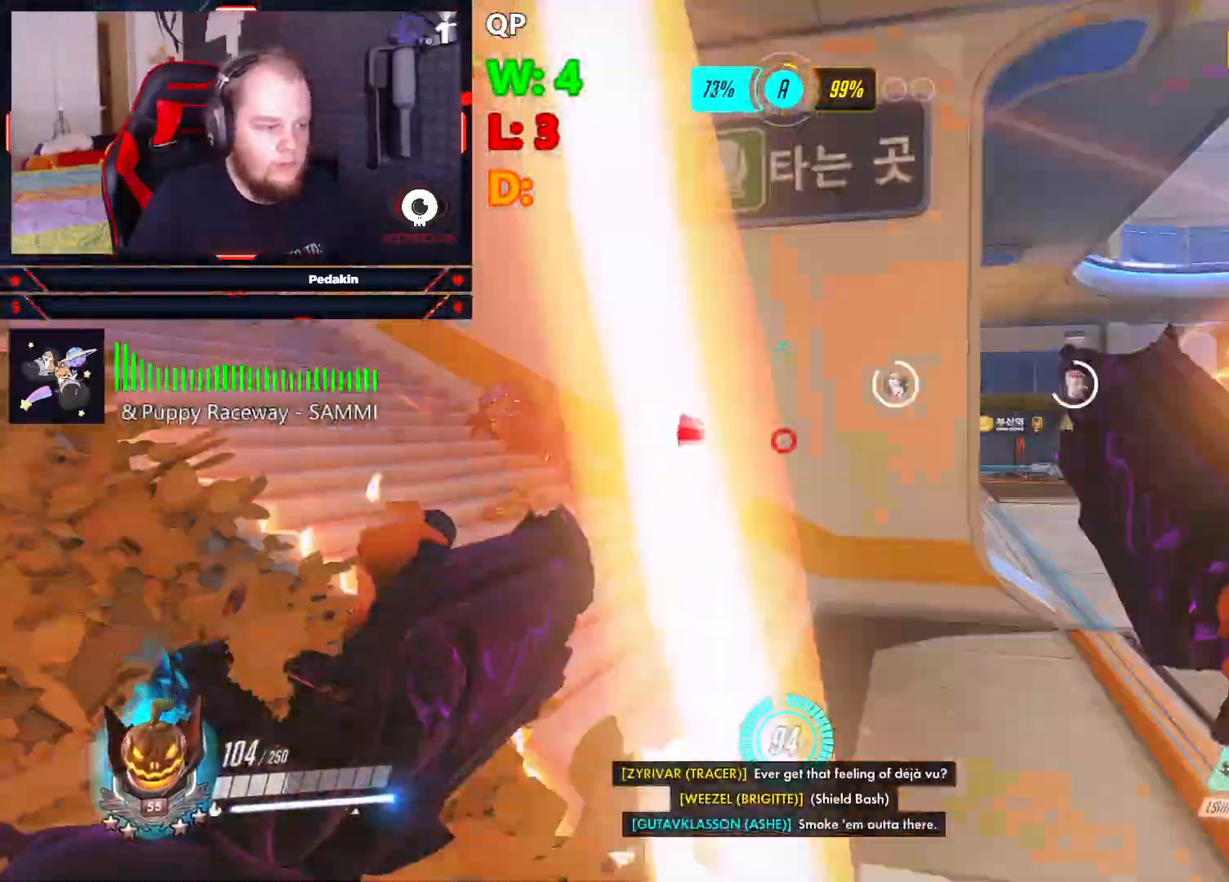
Gameplay with keyboard and mouse; each line is a JSON object with the keys and mouse buttons held at the frame after it. "events" lists presses ("down") and releases ("up") of "1", "2", "3", "4", "5", "a", "alt", "c", "caps_lock", "ctrl", "d", "e", "f", "g", "q", "r", "s", "shift", "space", "t", "tab", "v", "w", "x", "z", "mouse_left", "mouse_wheel" and "mouse_right" between this image and that frame as [ms after this image, input, new state], when the widget could be followed in between. "mouse_left", "mouse_wheel", "mouse_right" = the "left", "wheel", "right" buttons of the "mouse" list. No other keys are recorded. "wheel" means that the mouse wheel is clicked or scrolled. Not read: mouse_move.
{"keys": ["shift", "w"], "mouse": [], "events": [[271, "d", "up"]]}
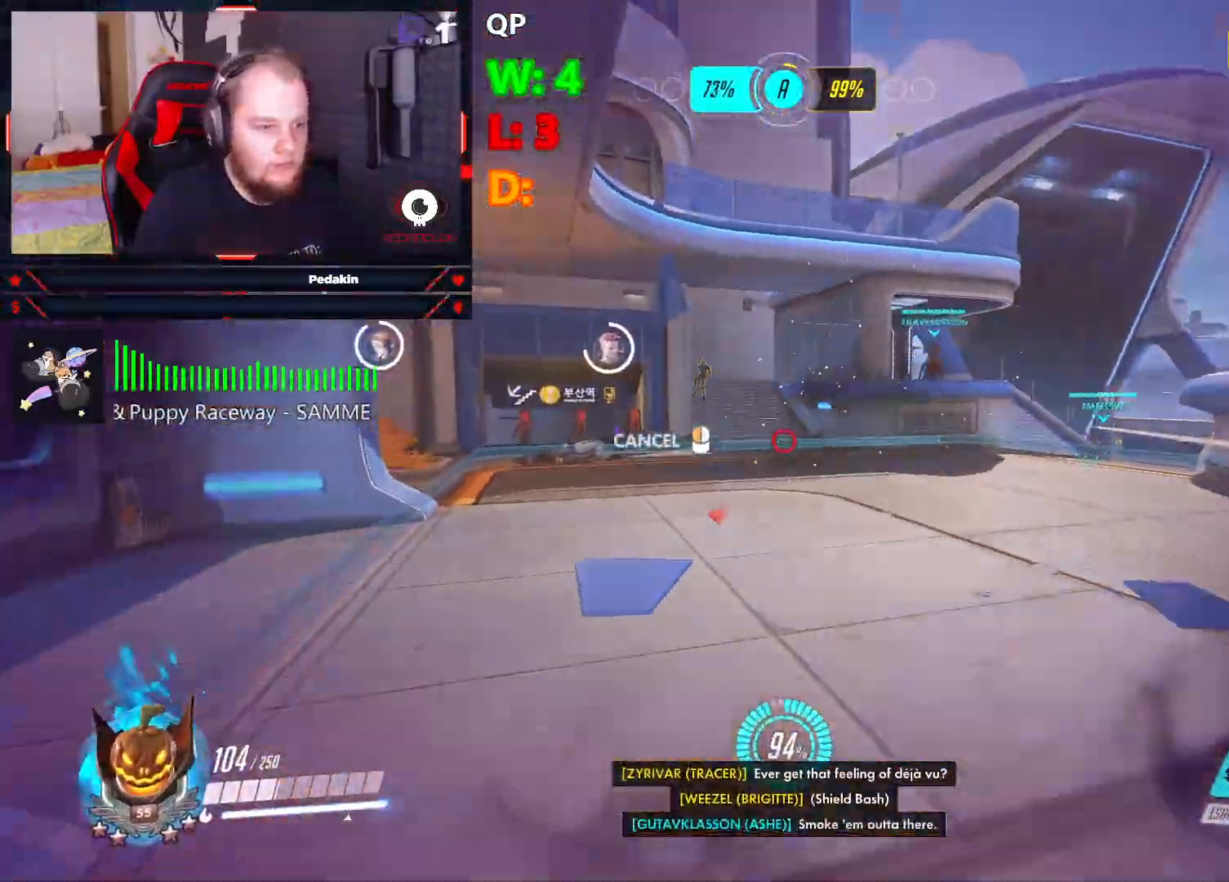
{"keys": ["shift", "w"], "mouse": [], "events": []}
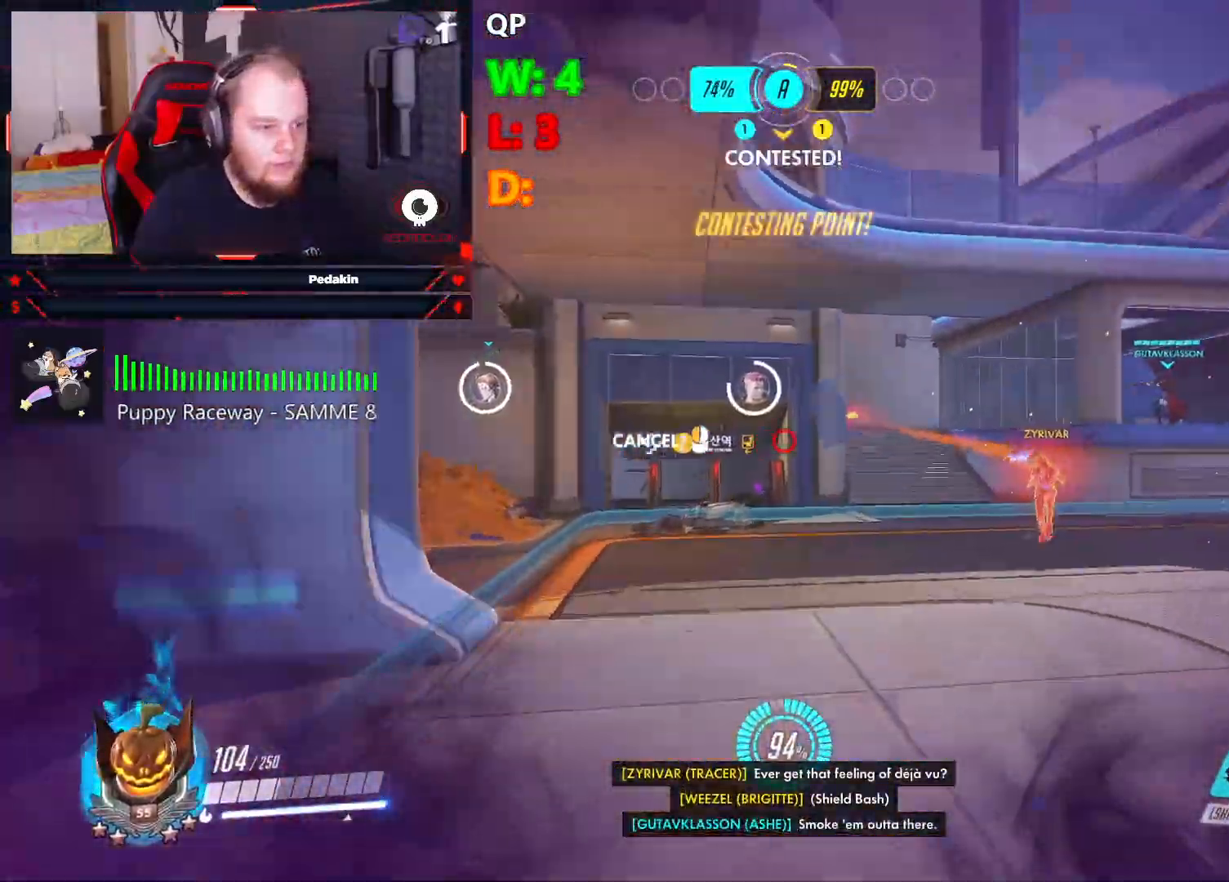
{"keys": ["a", "shift", "space", "w"], "mouse": [], "events": [[396, "a", "down"], [458, "space", "down"]]}
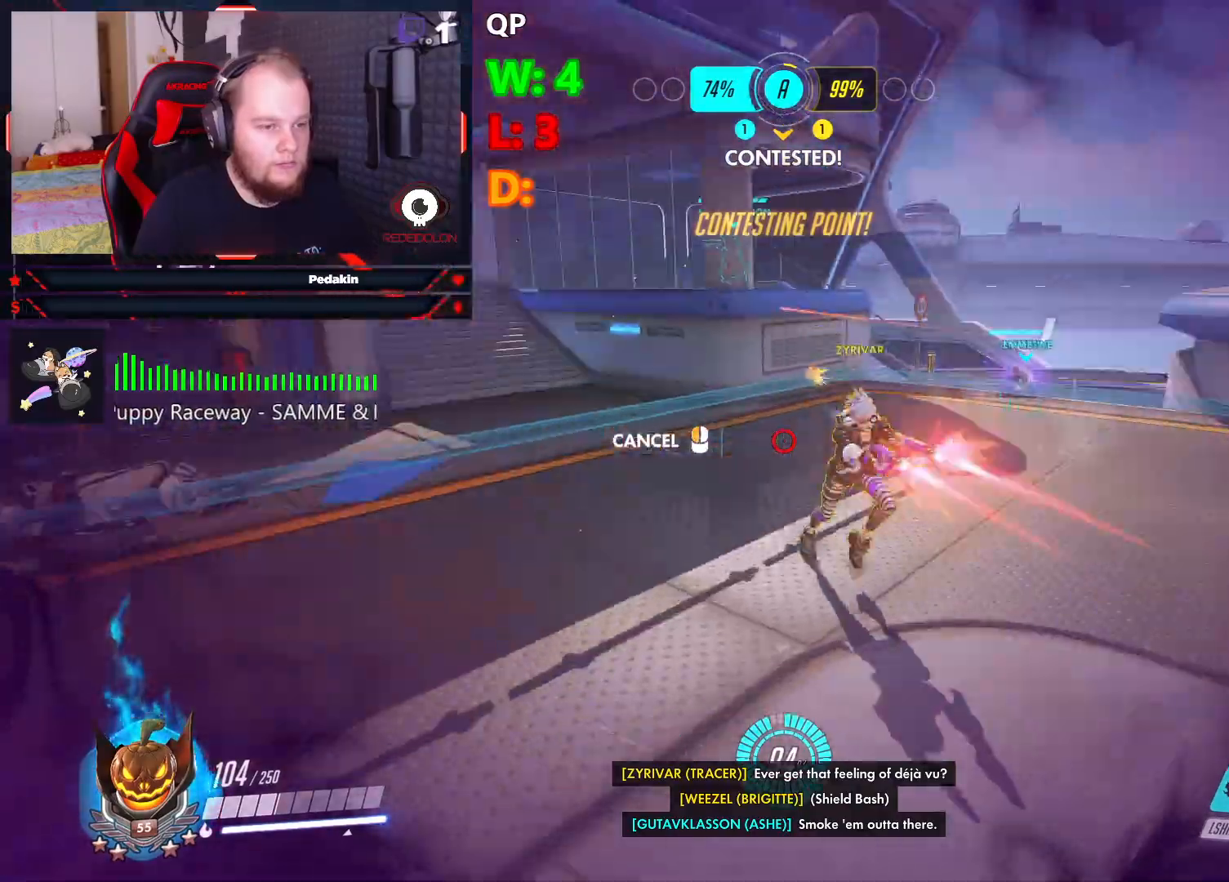
{"keys": ["a", "s"], "mouse": ["left"], "events": [[41, "w", "up"], [83, "space", "up"], [375, "mouse_left", "down"], [375, "s", "down"], [458, "shift", "up"]]}
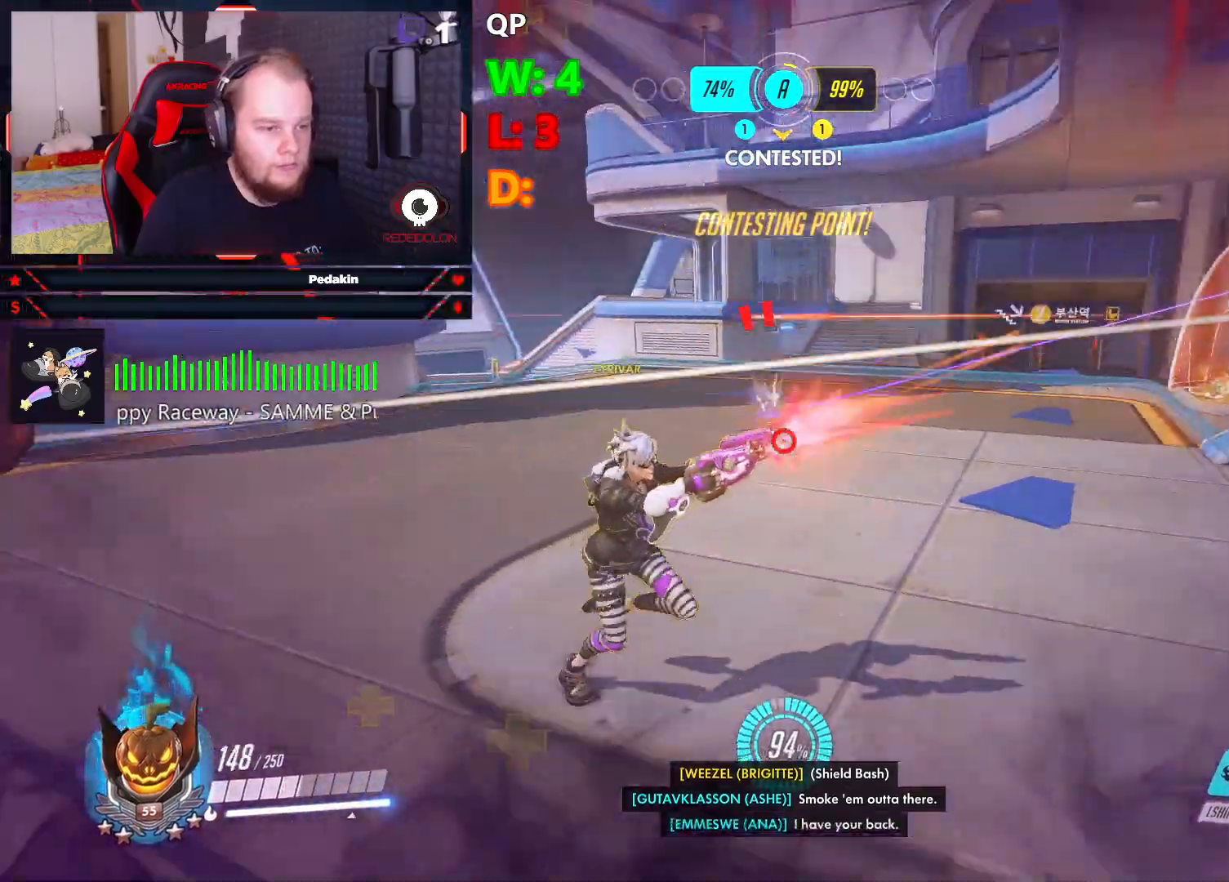
{"keys": ["a"], "mouse": ["left"], "events": [[104, "s", "up"], [396, "space", "down"], [479, "space", "up"]]}
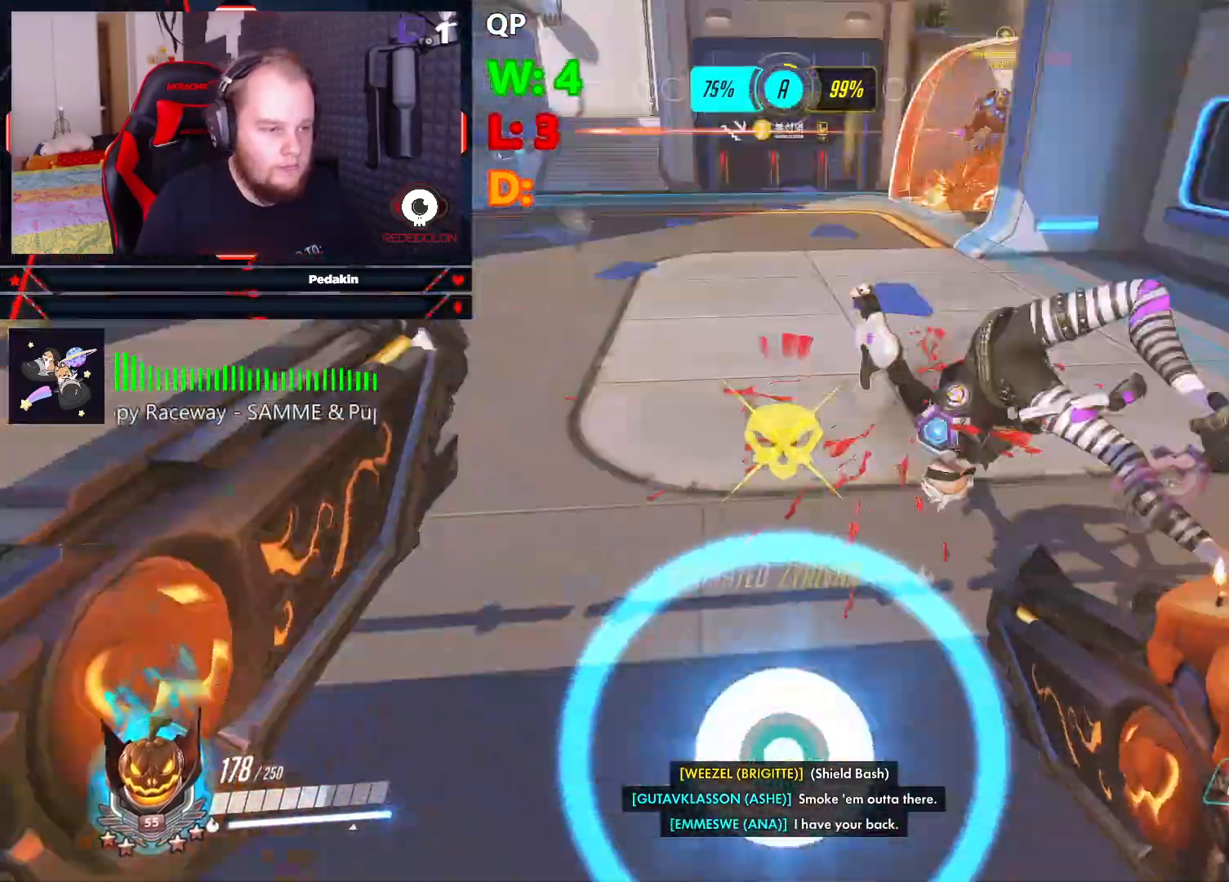
{"keys": ["a", "w"], "mouse": ["left"], "events": [[83, "s", "down"], [354, "s", "up"], [437, "w", "down"]]}
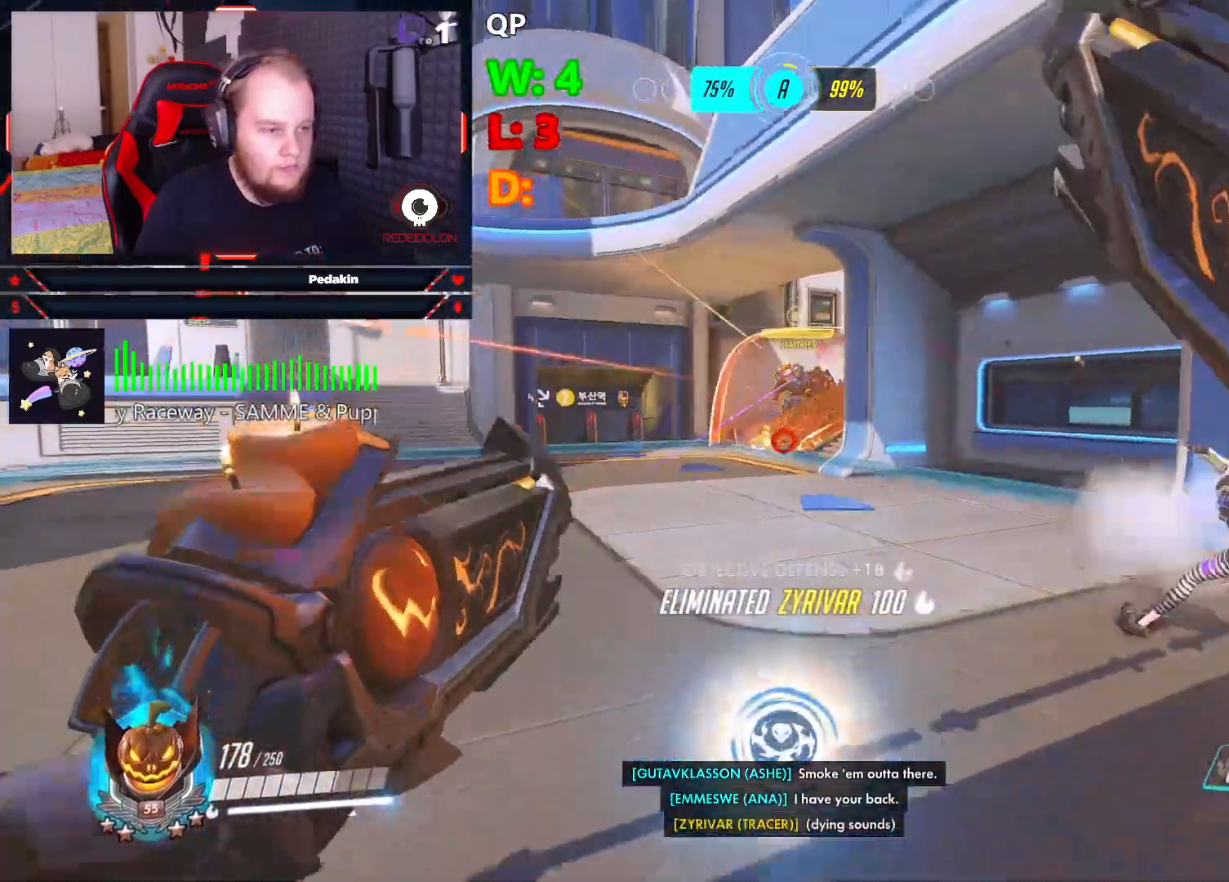
{"keys": ["d", "w"], "mouse": ["left"], "events": [[41, "a", "up"], [41, "mouse_left", "up"], [229, "d", "down"], [271, "mouse_left", "down"], [271, "space", "down"], [417, "space", "up"]]}
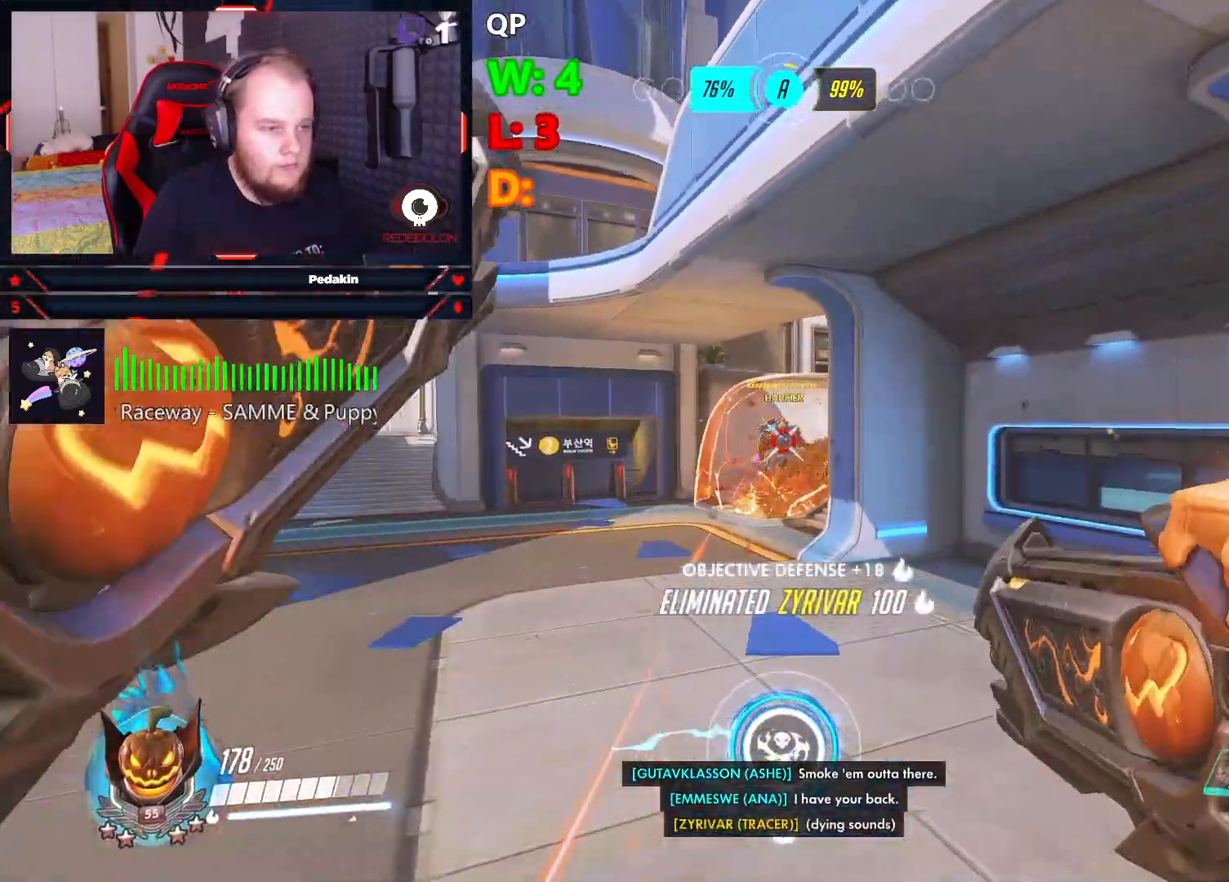
{"keys": ["d", "space"], "mouse": ["left"], "events": [[396, "w", "up"], [417, "space", "down"]]}
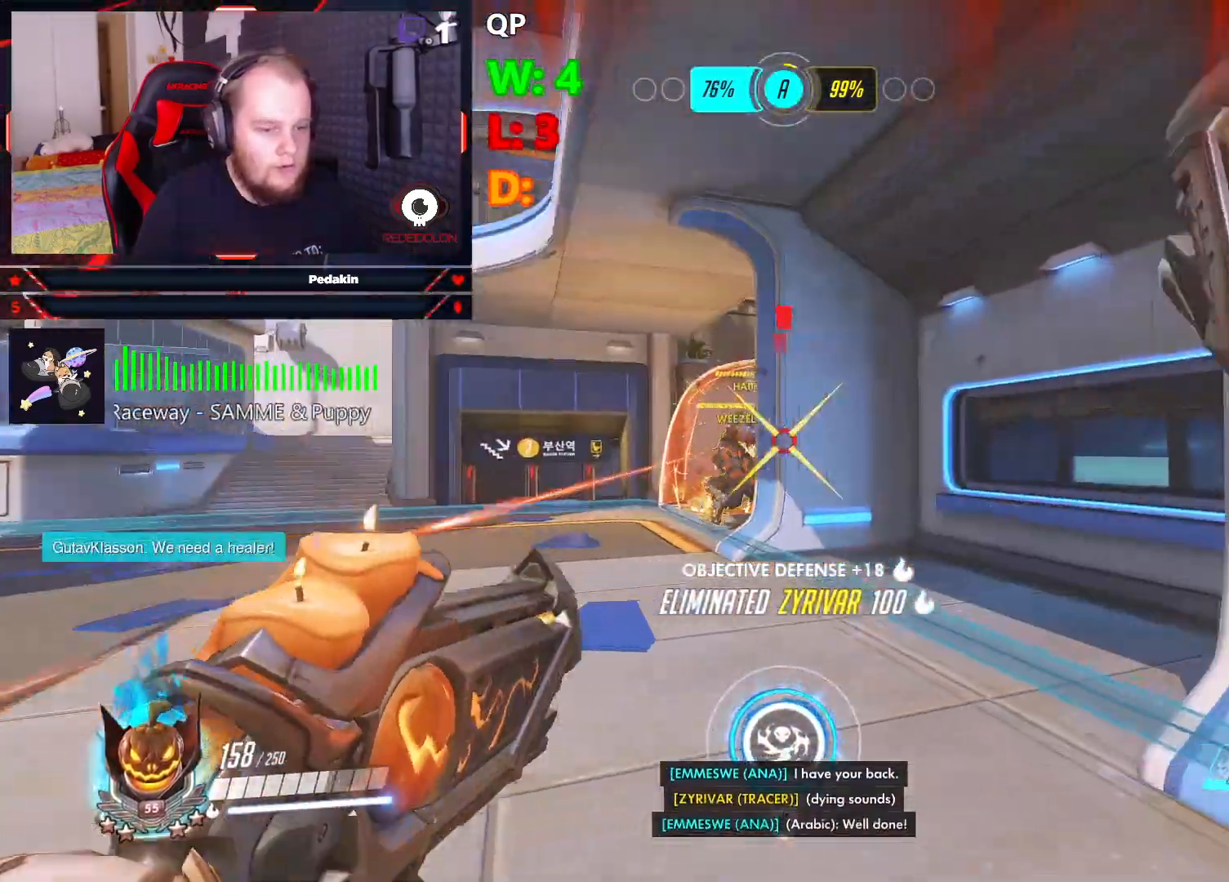
{"keys": ["w"], "mouse": [], "events": [[21, "space", "up"], [125, "space", "down"], [208, "w", "down"], [271, "d", "up"], [271, "mouse_left", "up"], [271, "space", "up"], [396, "r", "down"], [500, "r", "up"]]}
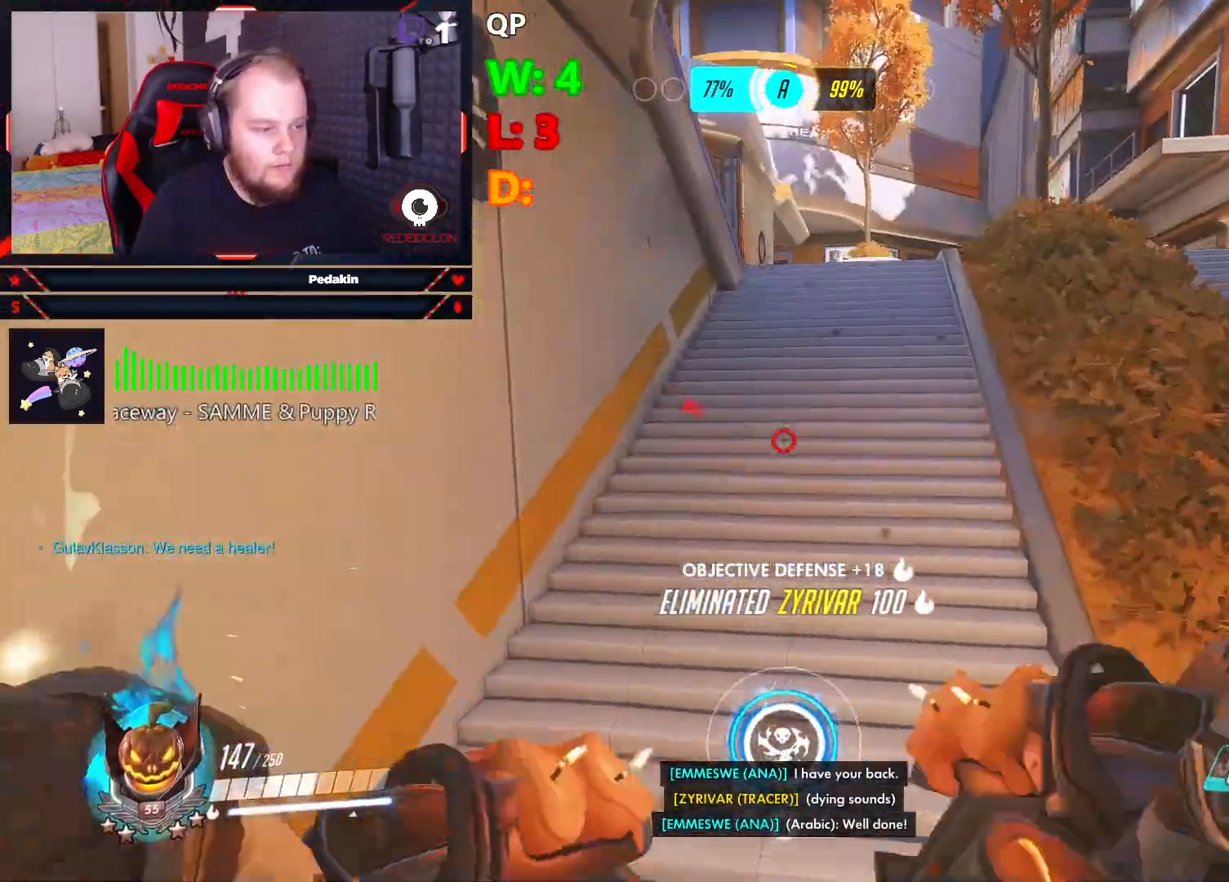
{"keys": ["w"], "mouse": [], "events": [[41, "r", "down"], [146, "r", "up"]]}
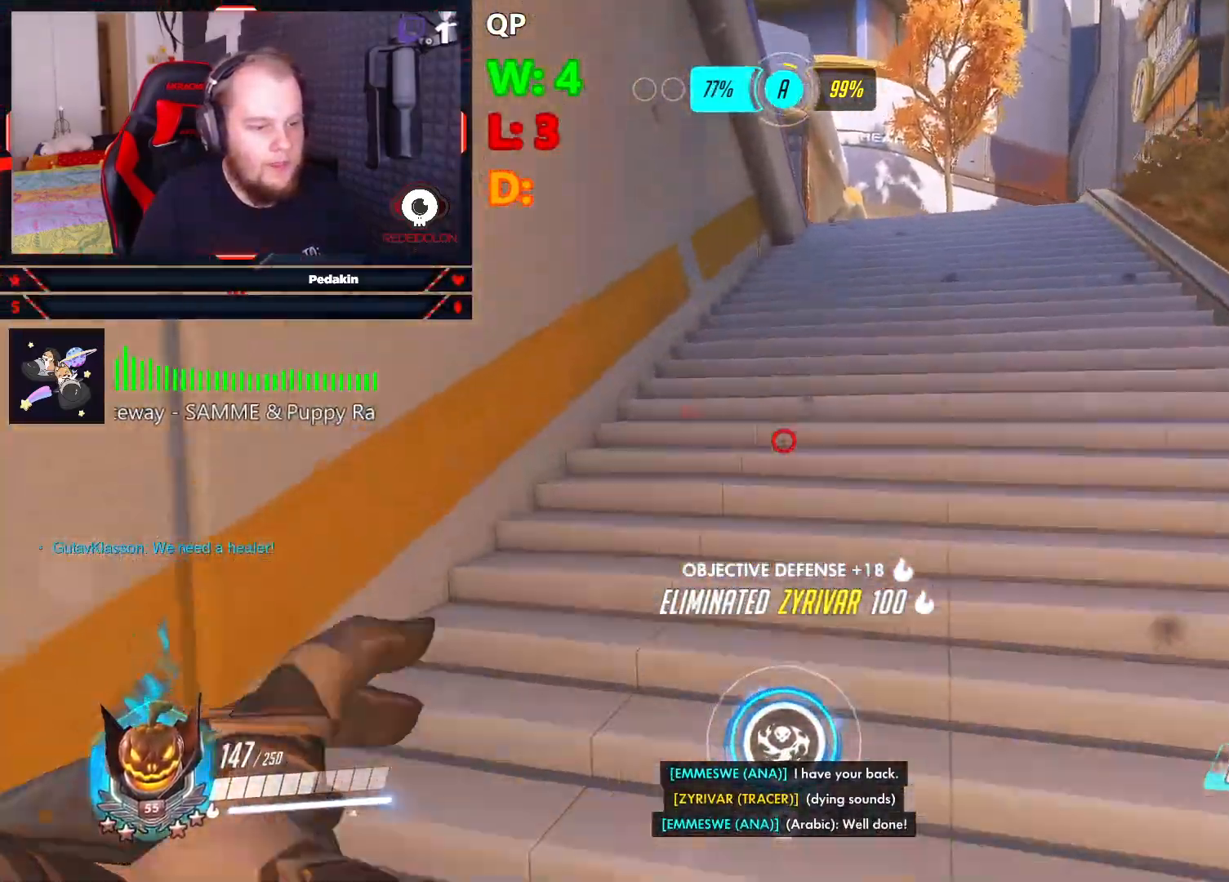
{"keys": ["a"], "mouse": [], "events": [[187, "d", "down"], [250, "w", "up"], [437, "a", "down"], [479, "d", "up"]]}
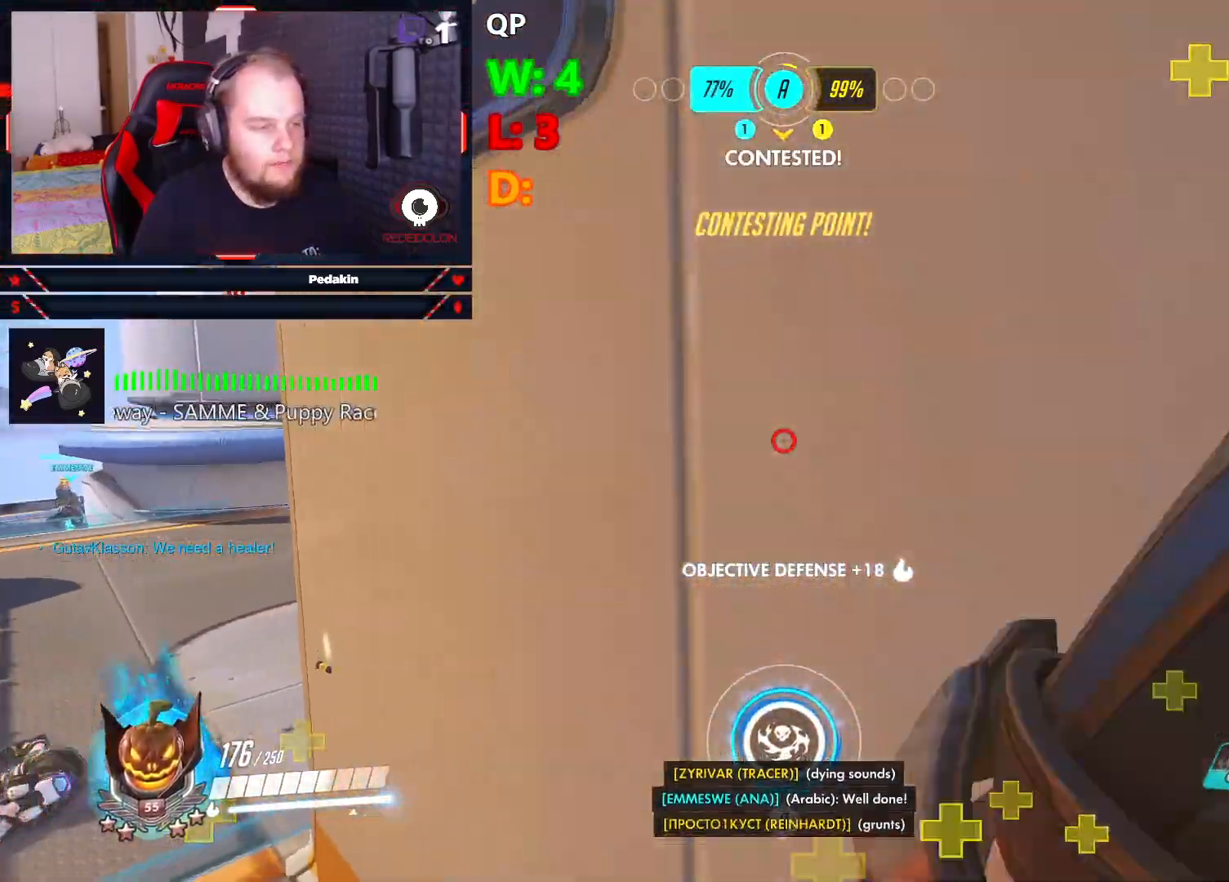
{"keys": ["w"], "mouse": [], "events": [[396, "w", "down"], [500, "a", "up"]]}
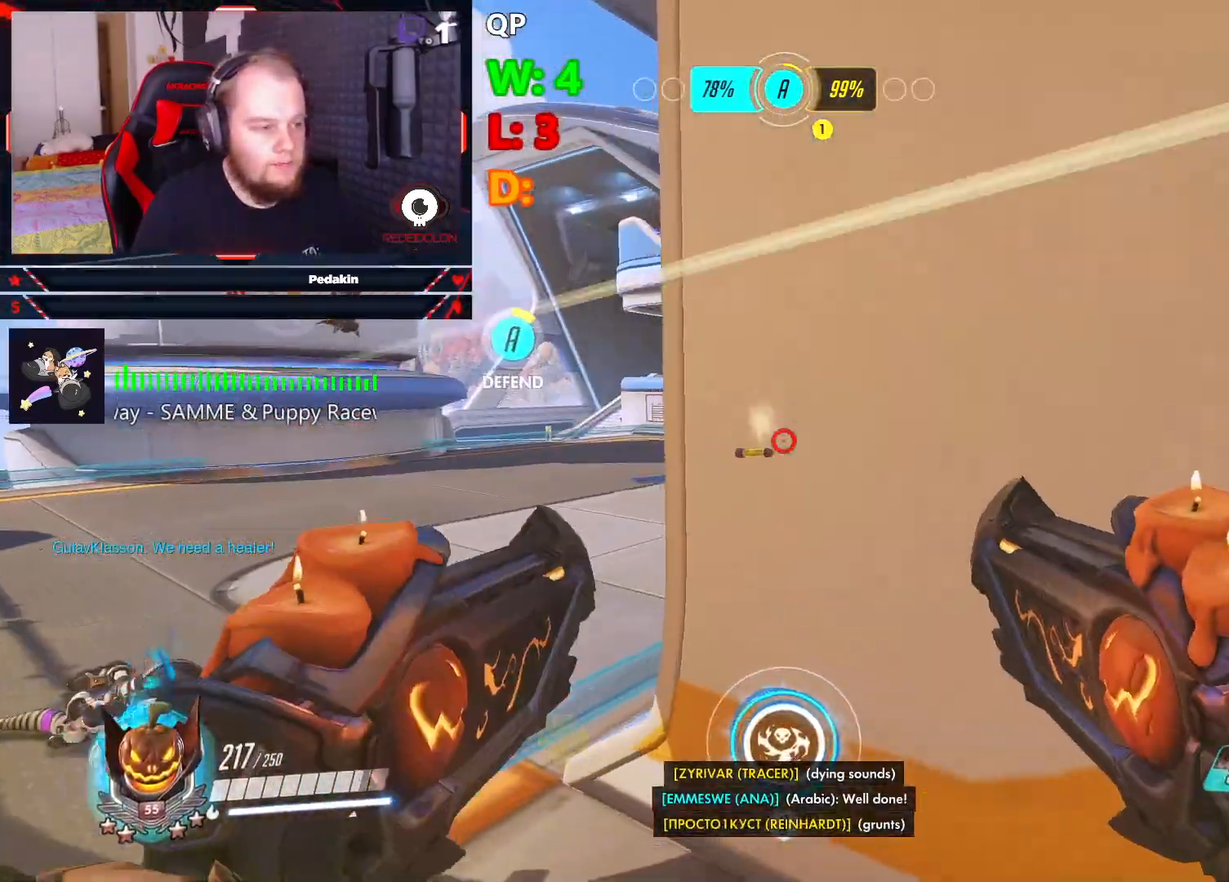
{"keys": [], "mouse": [], "events": [[187, "d", "down"], [229, "a", "down"], [229, "w", "up"], [271, "d", "up"], [354, "t", "down"], [437, "a", "up"], [437, "t", "up"]]}
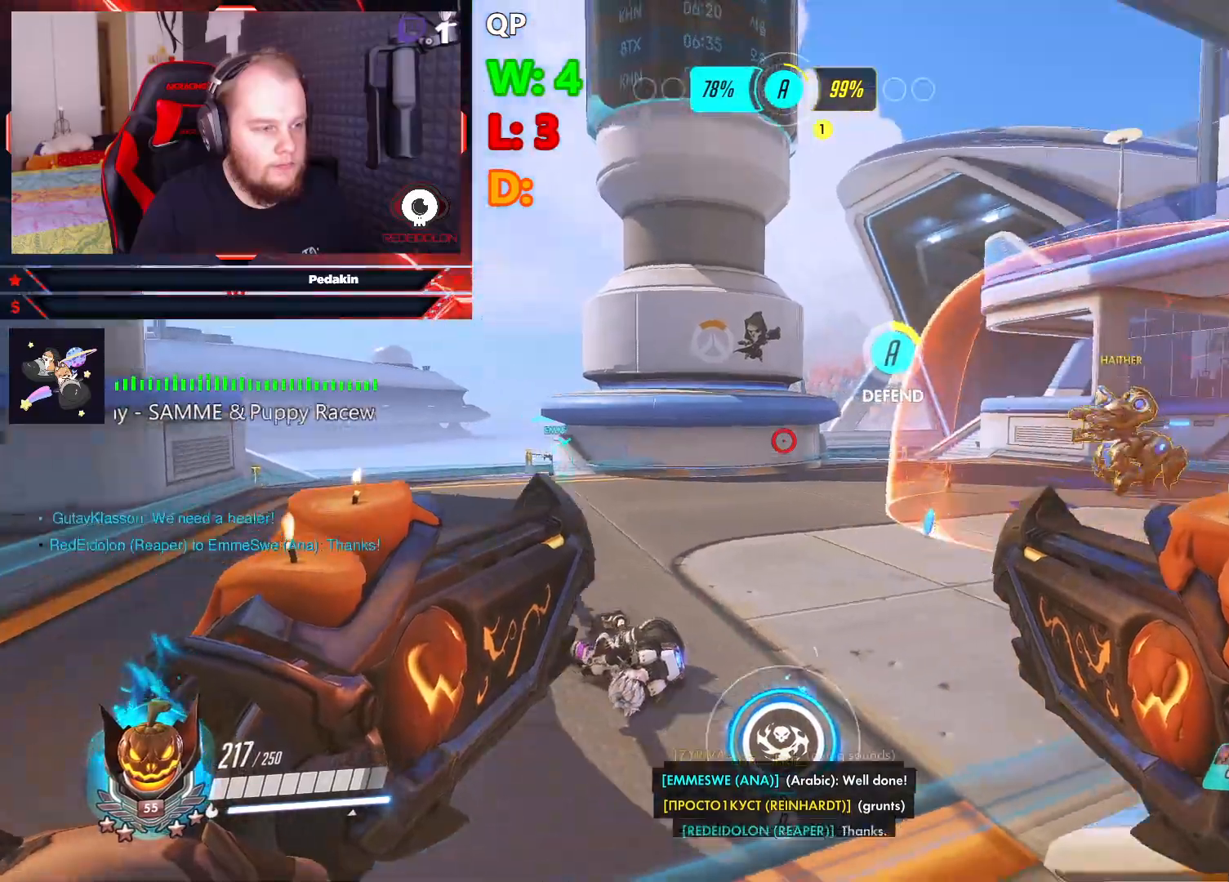
{"keys": ["d"], "mouse": [], "events": [[41, "d", "down"]]}
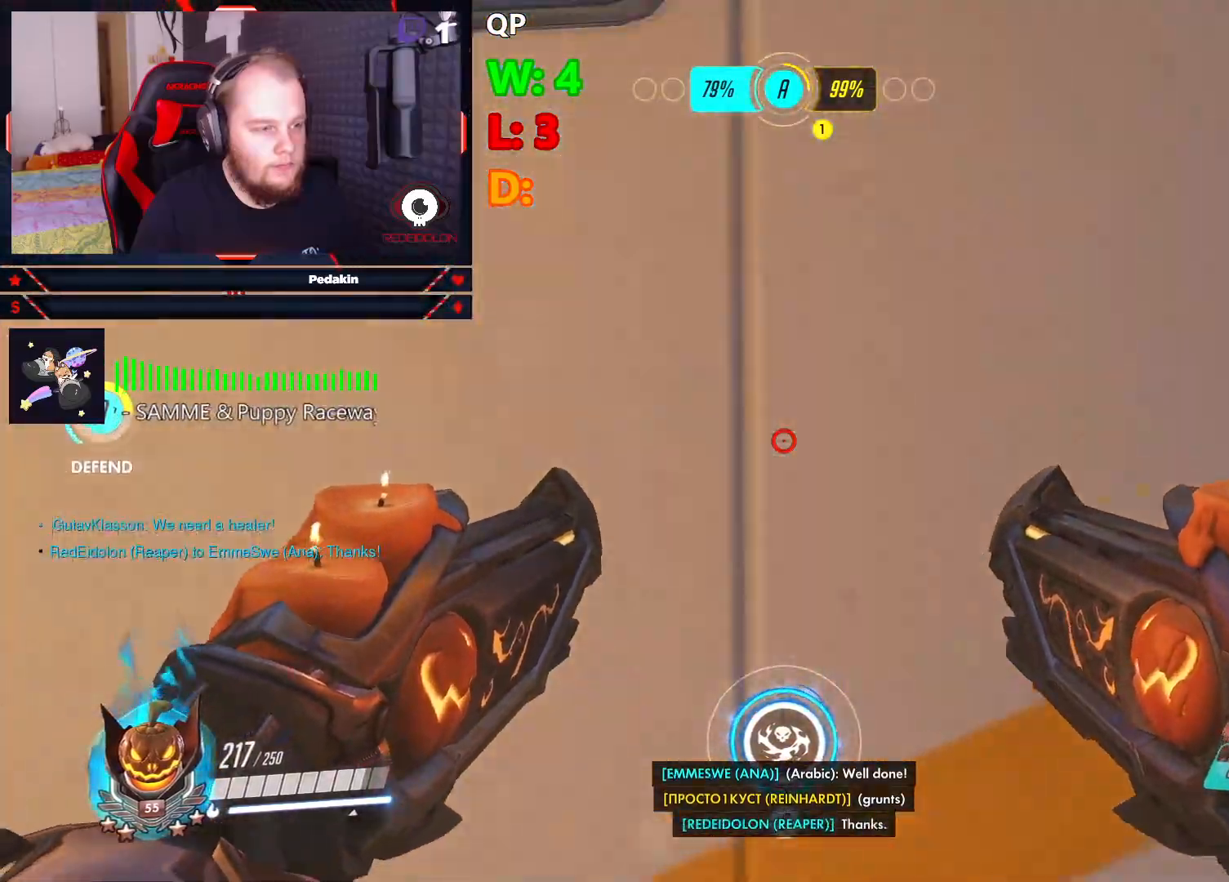
{"keys": ["d"], "mouse": [], "events": [[21, "w", "down"], [125, "d", "up"], [312, "d", "down"], [354, "w", "up"]]}
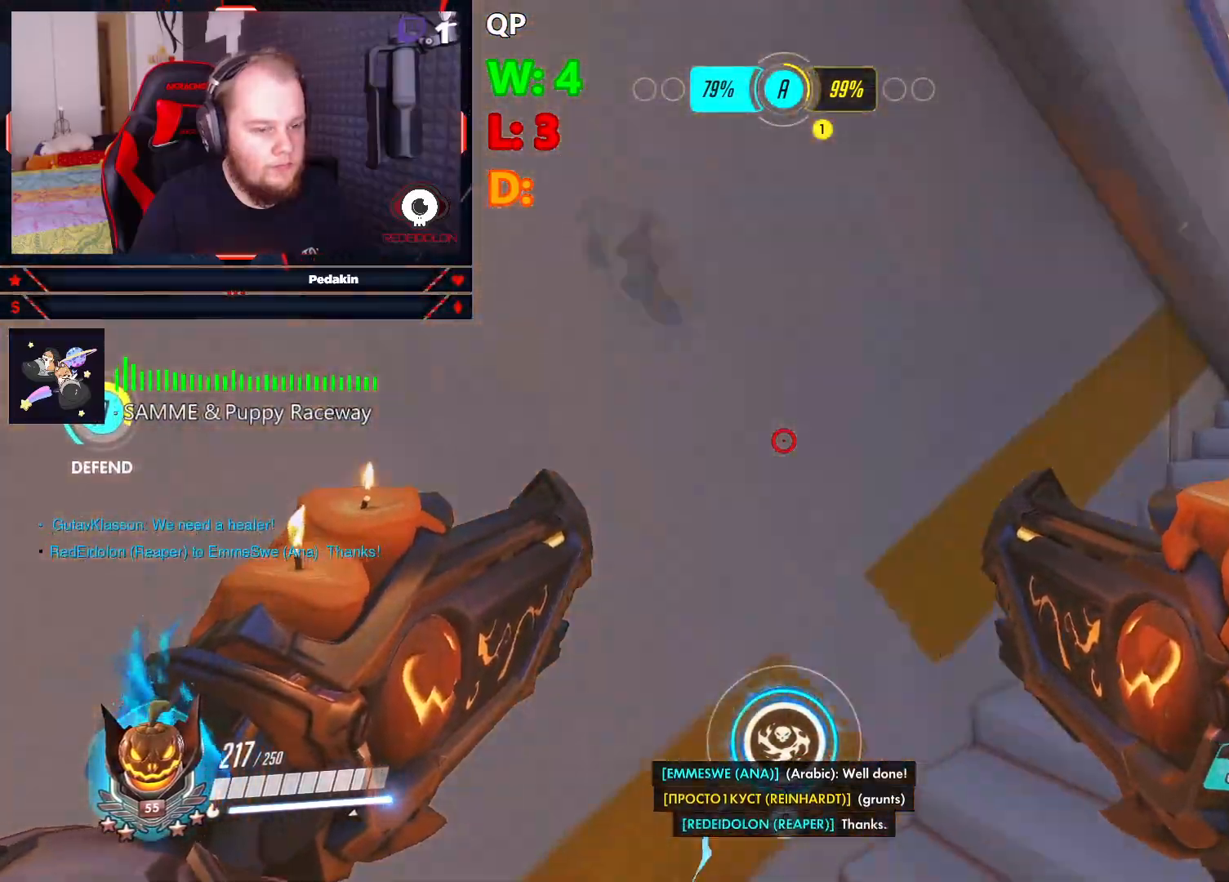
{"keys": ["d", "space", "w"], "mouse": [], "events": [[187, "w", "down"], [458, "space", "down"]]}
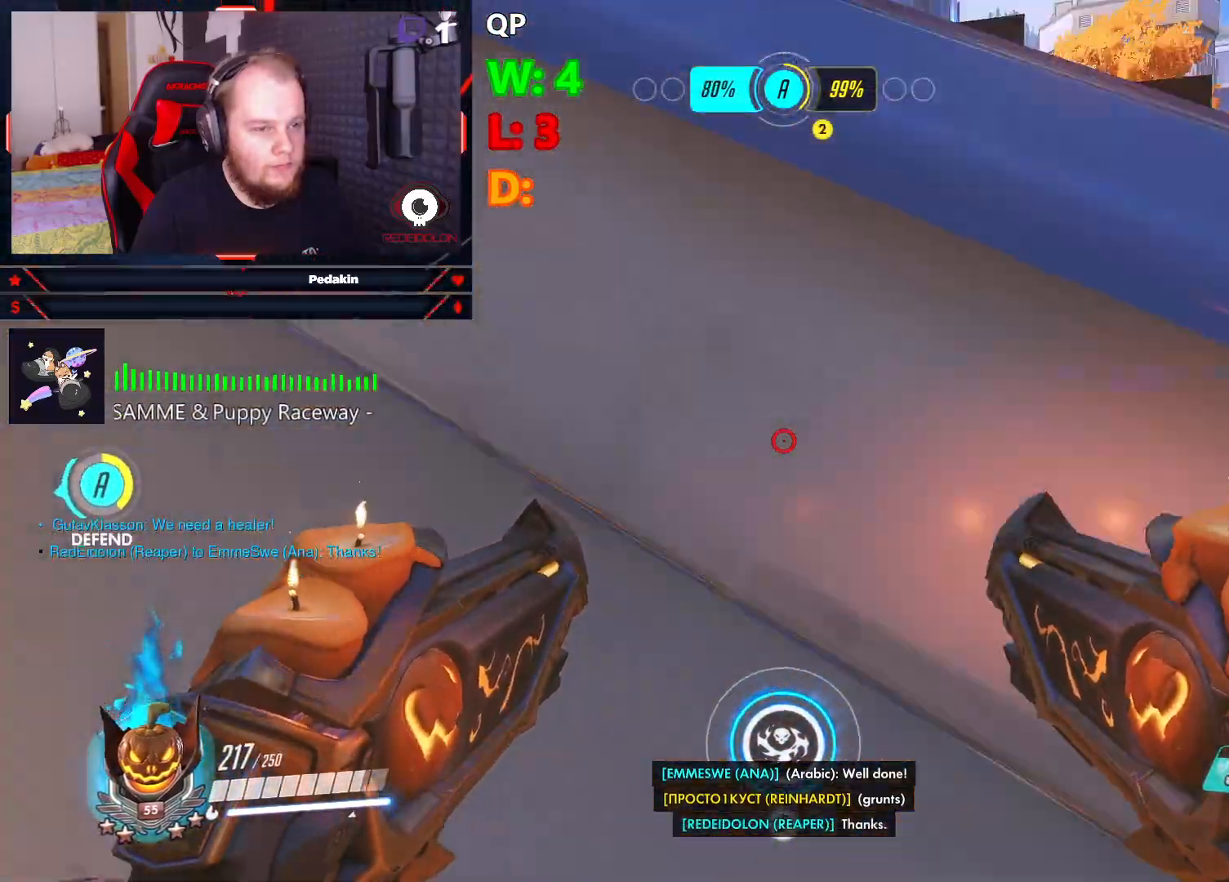
{"keys": ["w"], "mouse": [], "events": [[104, "d", "up"], [146, "space", "up"]]}
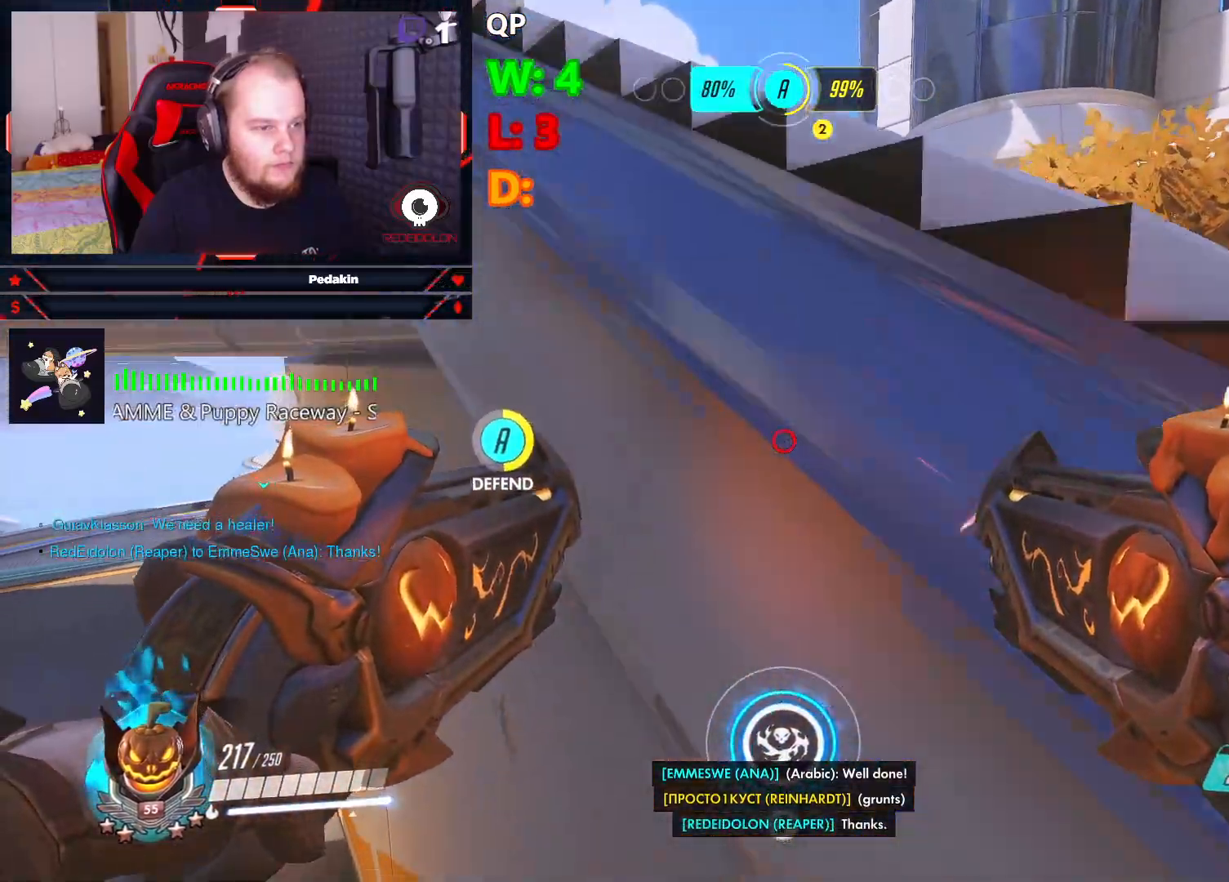
{"keys": ["w"], "mouse": [], "events": [[62, "d", "down"], [62, "space", "down"], [312, "space", "up"], [396, "d", "up"]]}
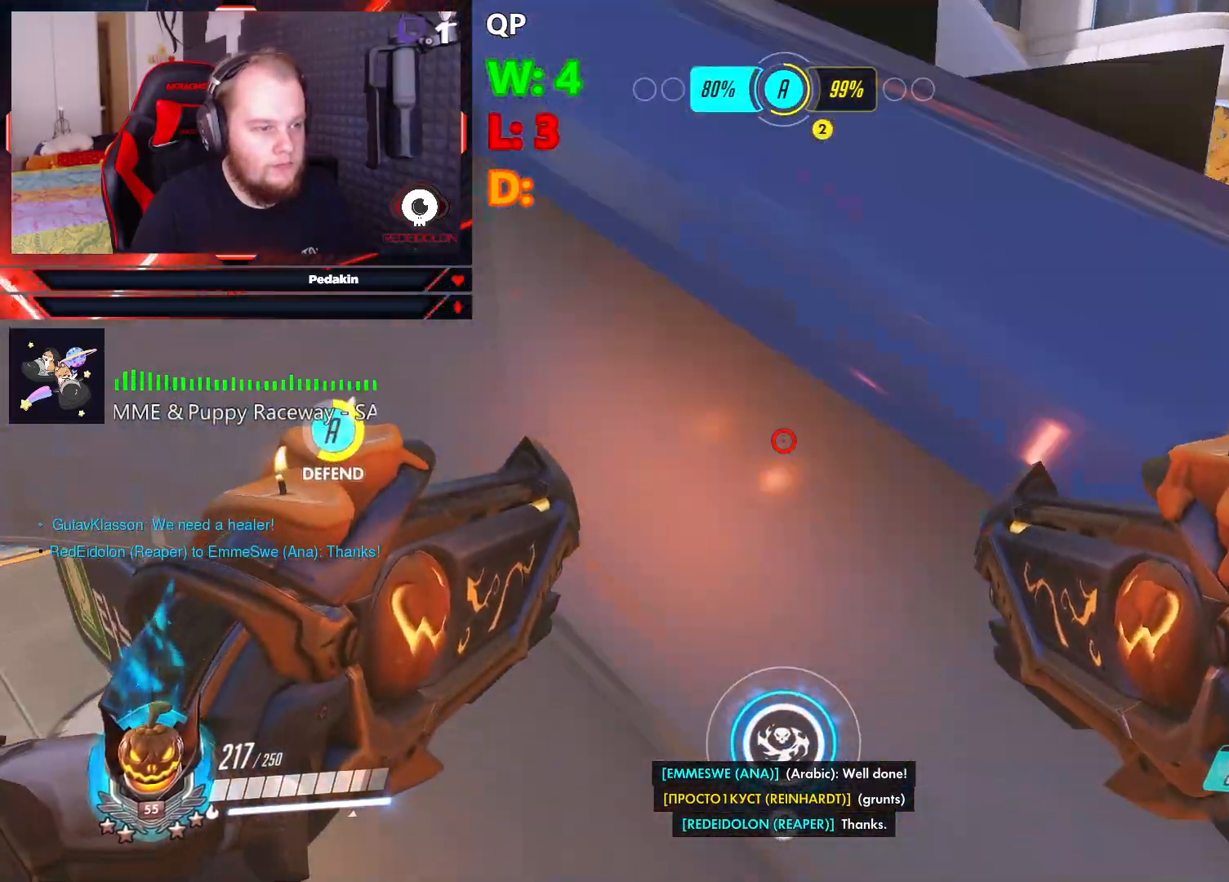
{"keys": ["d", "w"], "mouse": [], "events": [[41, "d", "down"], [146, "w", "up"], [187, "space", "down"], [271, "space", "up"], [271, "w", "down"]]}
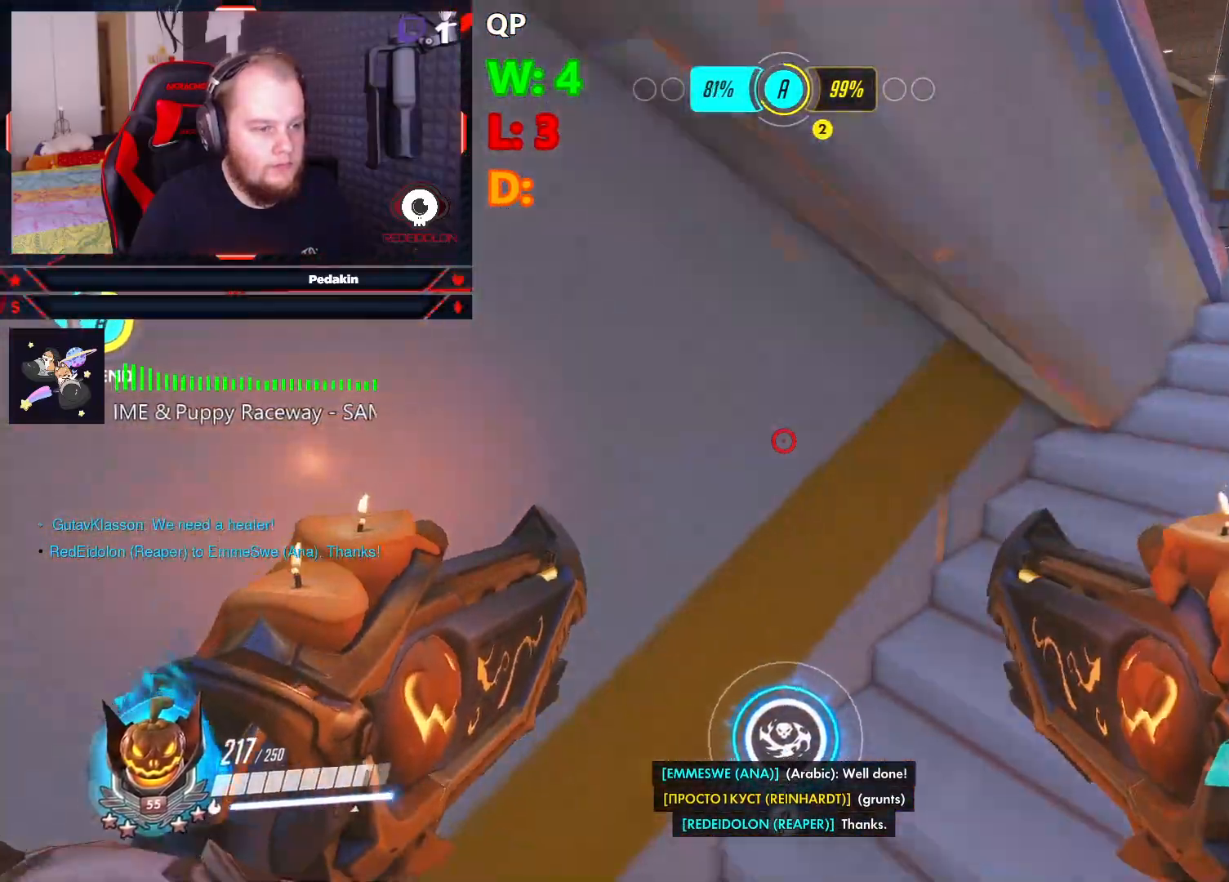
{"keys": ["w"], "mouse": [], "events": [[250, "space", "down"], [396, "space", "up"], [479, "d", "up"]]}
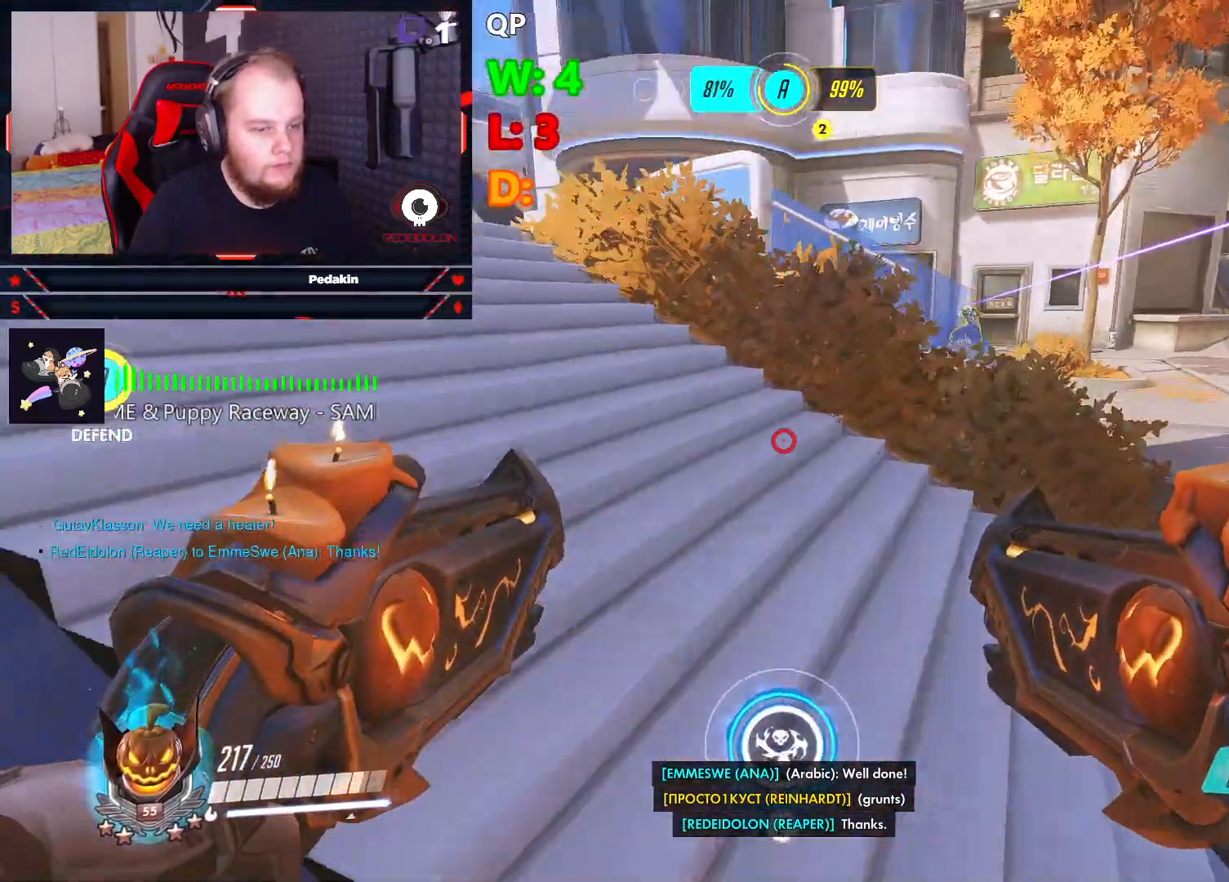
{"keys": ["shift", "w"], "mouse": [], "events": [[125, "shift", "down"]]}
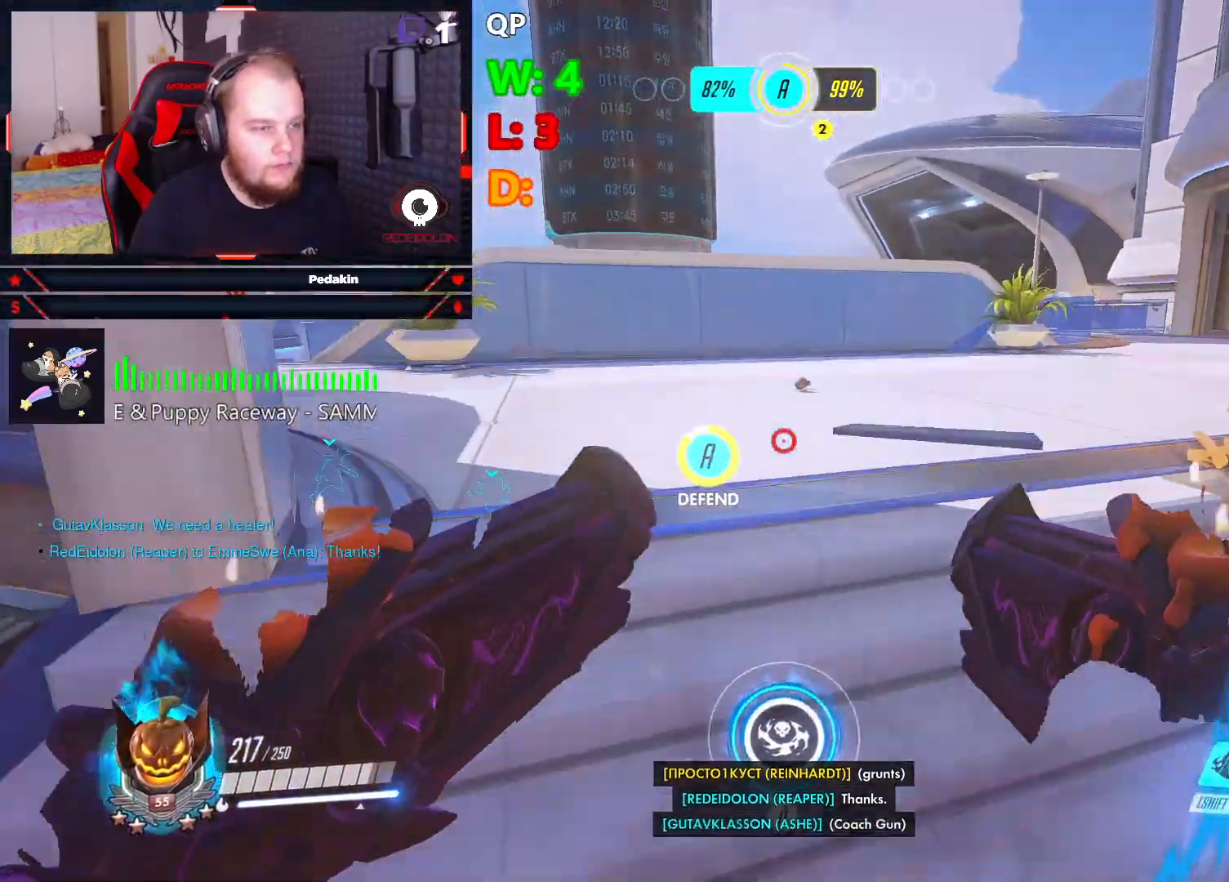
{"keys": ["shift", "w"], "mouse": [], "events": []}
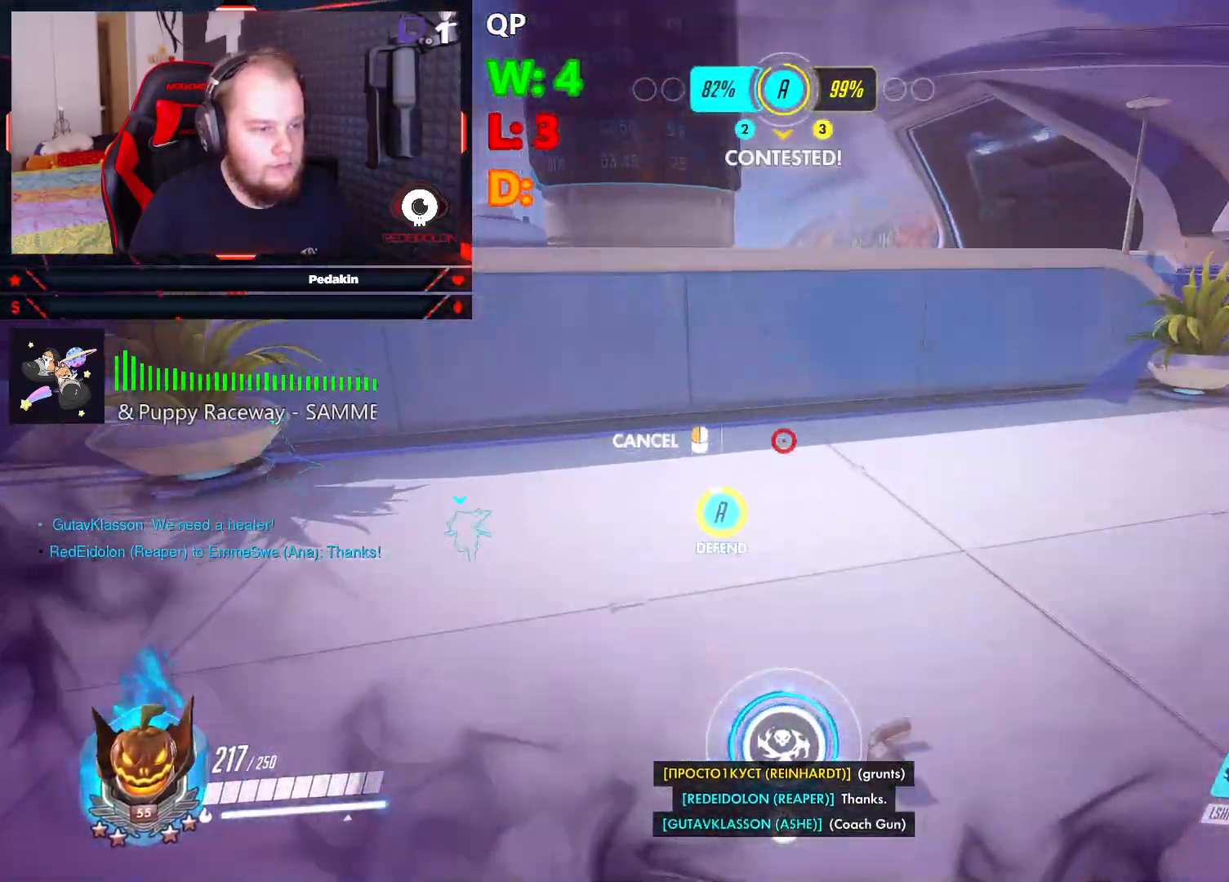
{"keys": ["shift", "space", "w"], "mouse": [], "events": [[437, "space", "down"]]}
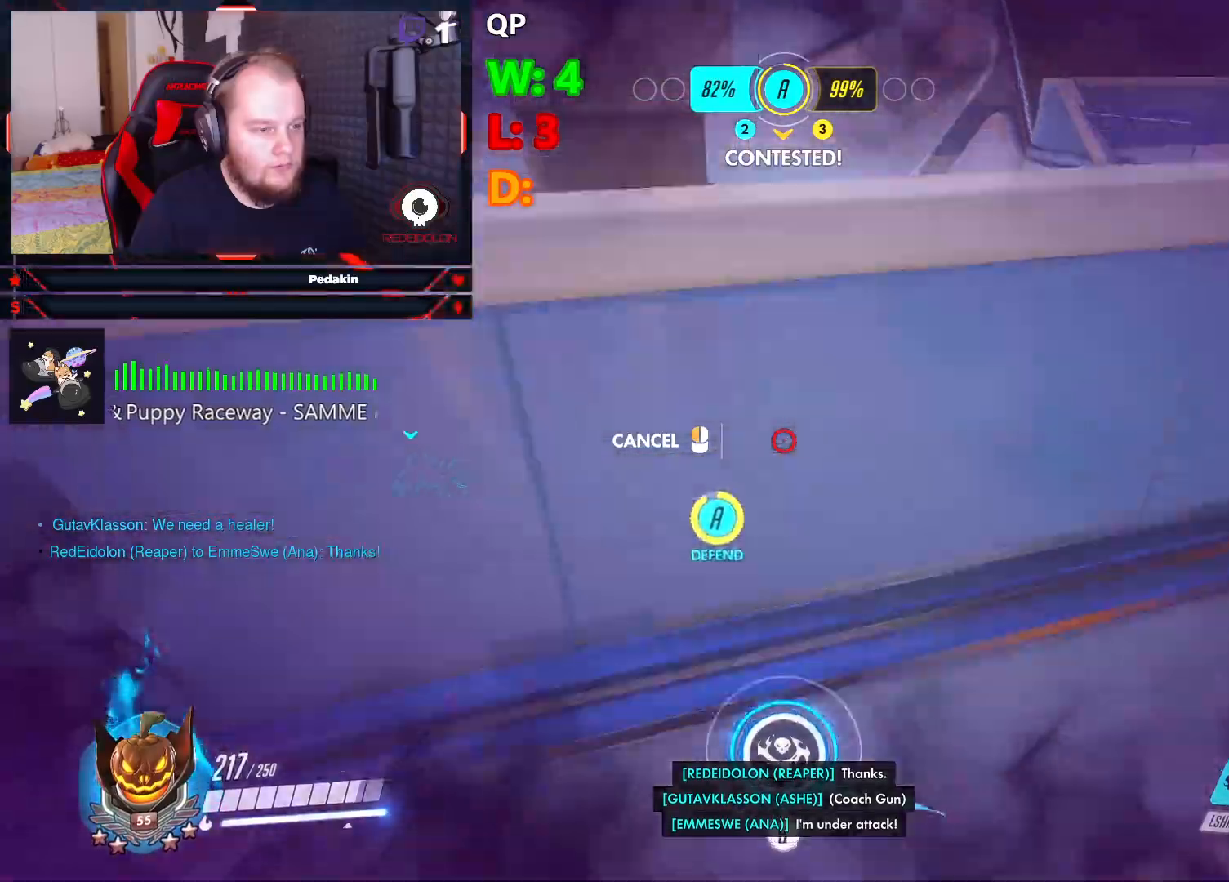
{"keys": ["shift", "w"], "mouse": [], "events": [[83, "space", "up"]]}
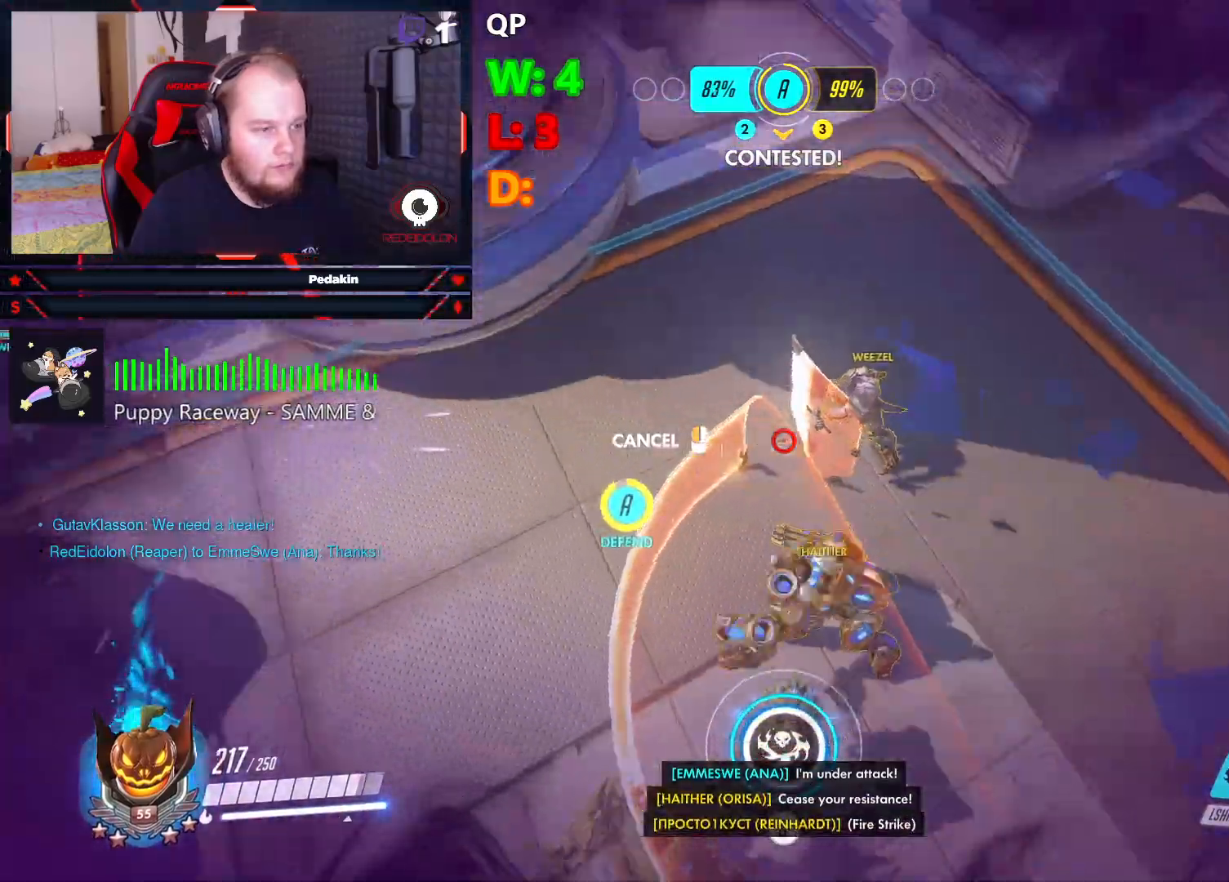
{"keys": ["w"], "mouse": [], "events": [[83, "d", "down"], [83, "shift", "up"], [229, "d", "up"], [375, "mouse_left", "down"], [458, "mouse_left", "up"]]}
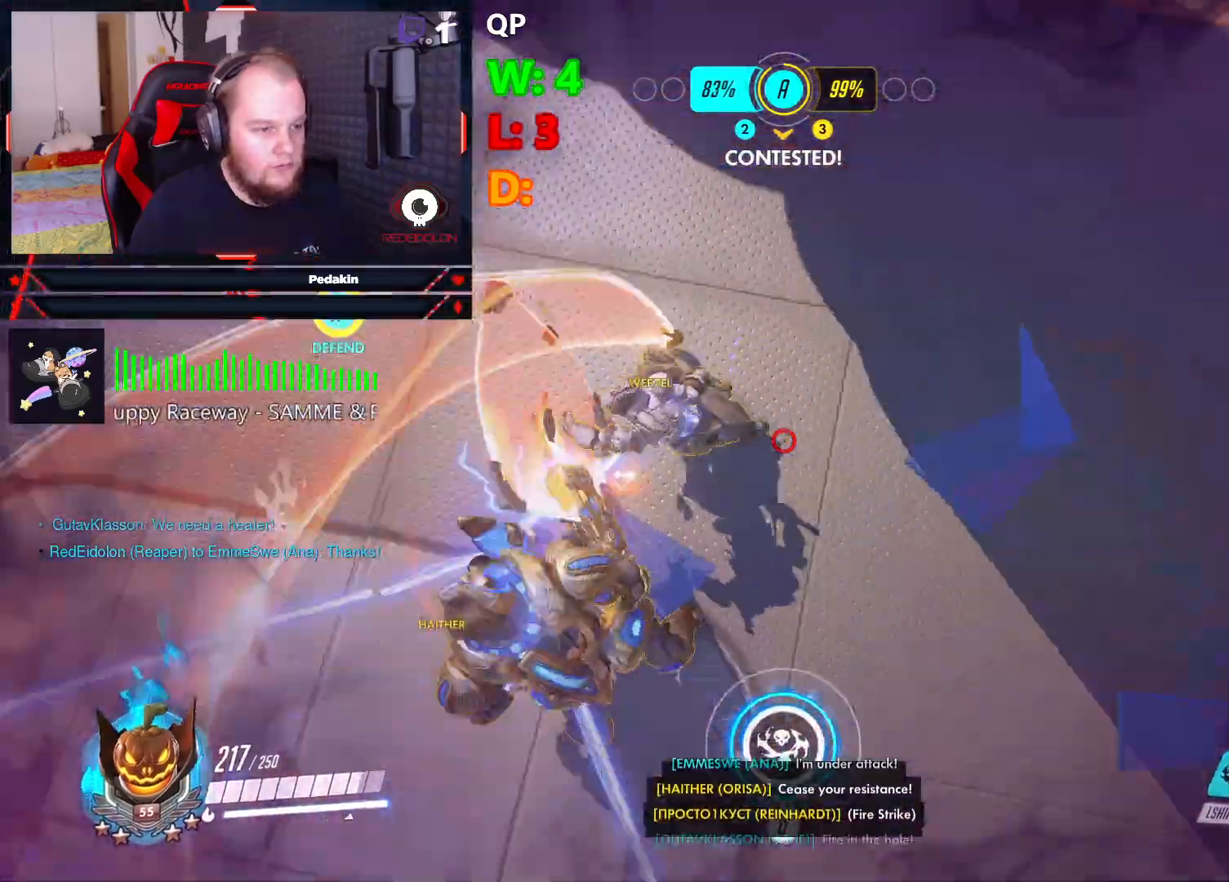
{"keys": ["w"], "mouse": [], "events": [[62, "q", "down"], [146, "q", "up"], [146, "w", "up"], [208, "q", "down"], [208, "w", "down"], [291, "q", "up"], [333, "q", "down"], [479, "q", "up"]]}
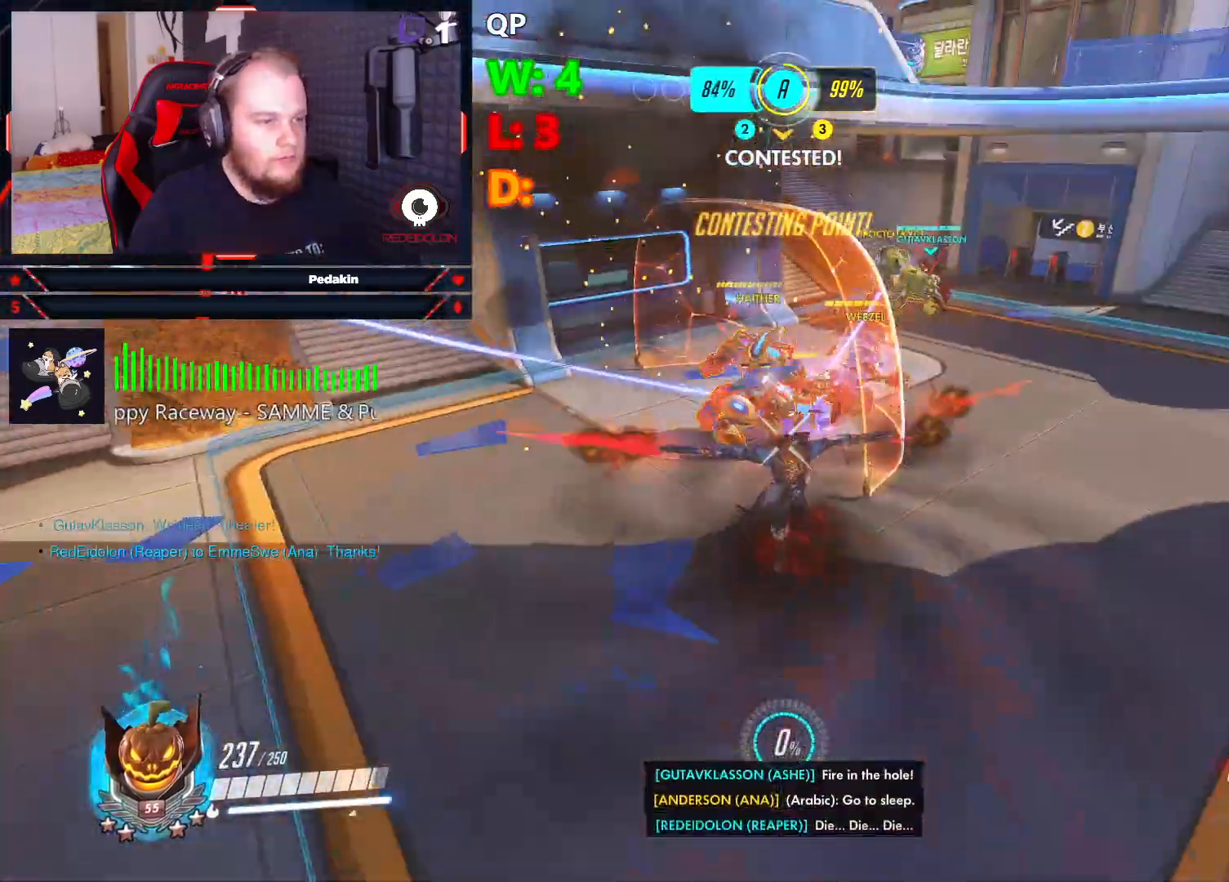
{"keys": ["w"], "mouse": [], "events": []}